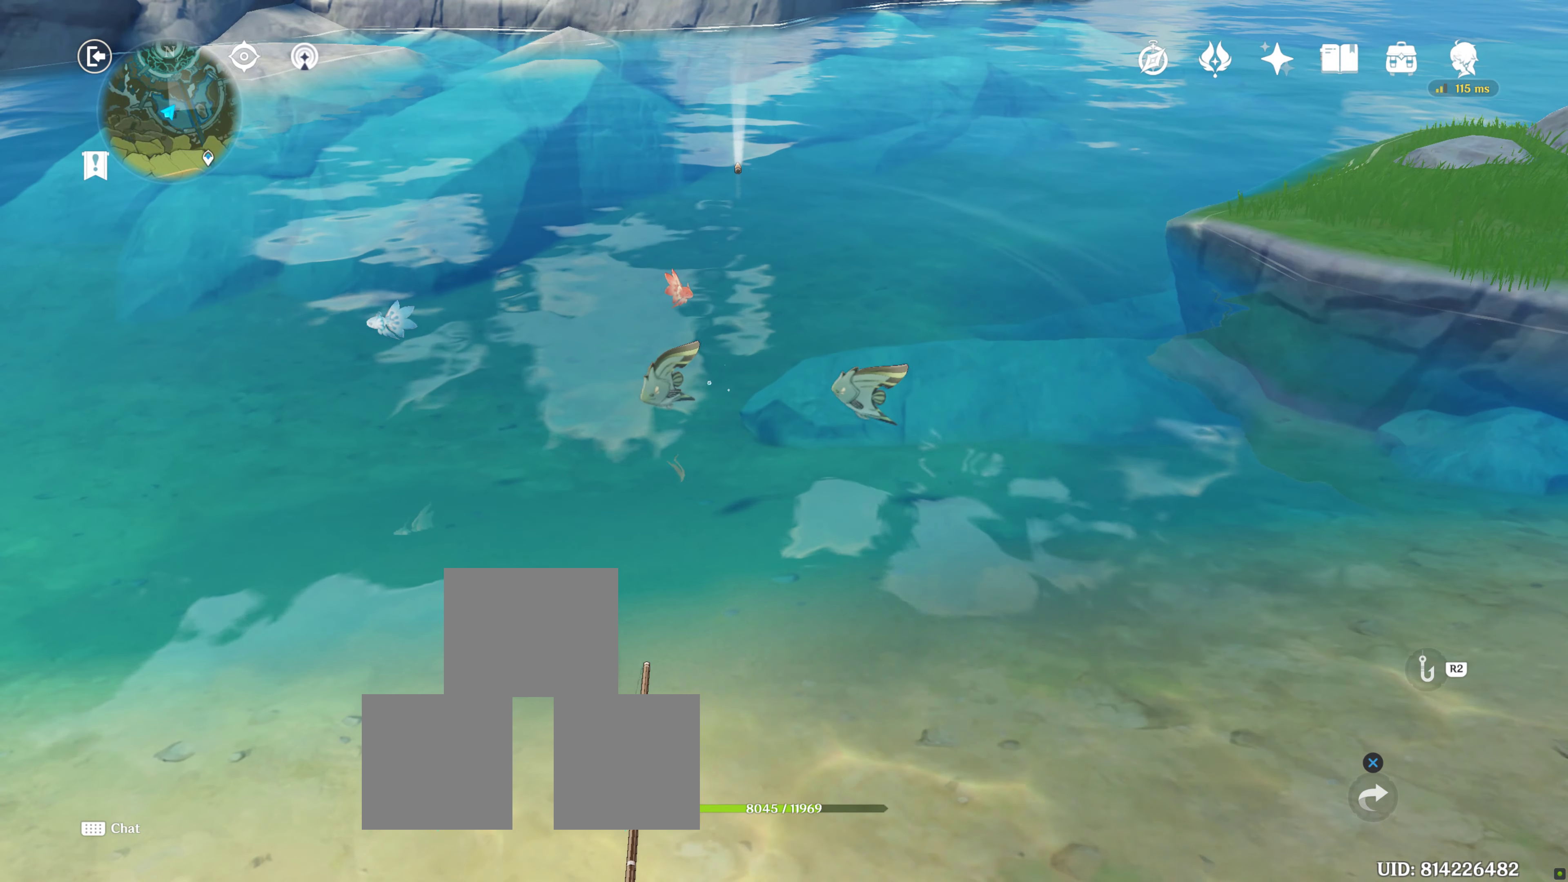
Gameplay with a controller (PlayStation layout); each line is a JSON object with the inputs held at the frame after it. "events" lists button and stick changes between this image and that frame as [ms after this image, input, new state], when the widget could be followed in between. Not read: L3 R3.
{"buttons": [], "left_stick": "center", "right_stick": "center", "events": []}
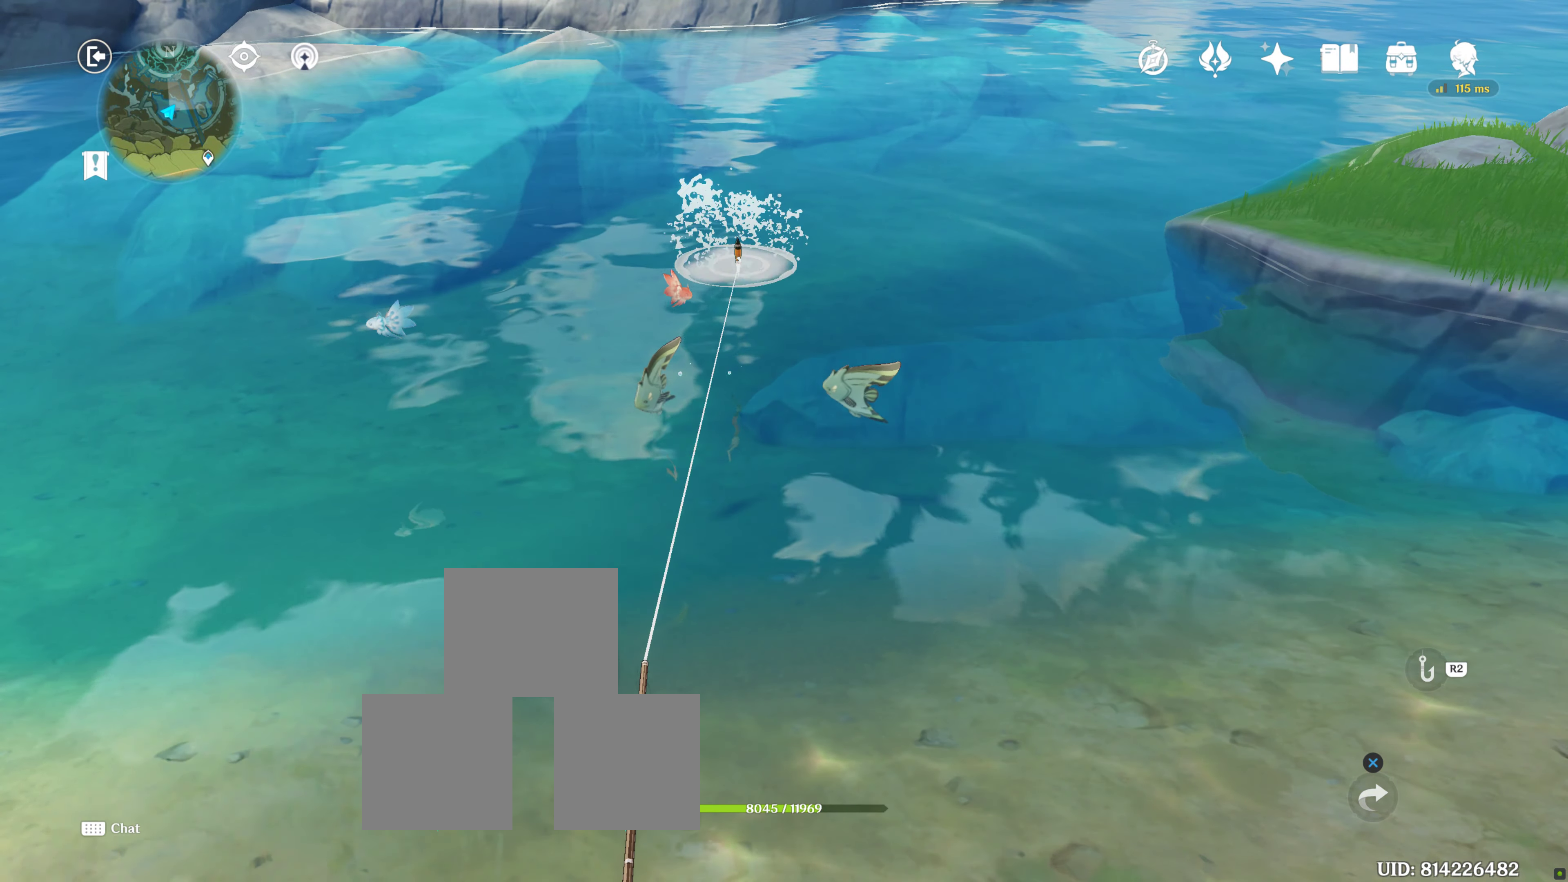
{"buttons": [], "left_stick": "center", "right_stick": "center", "events": []}
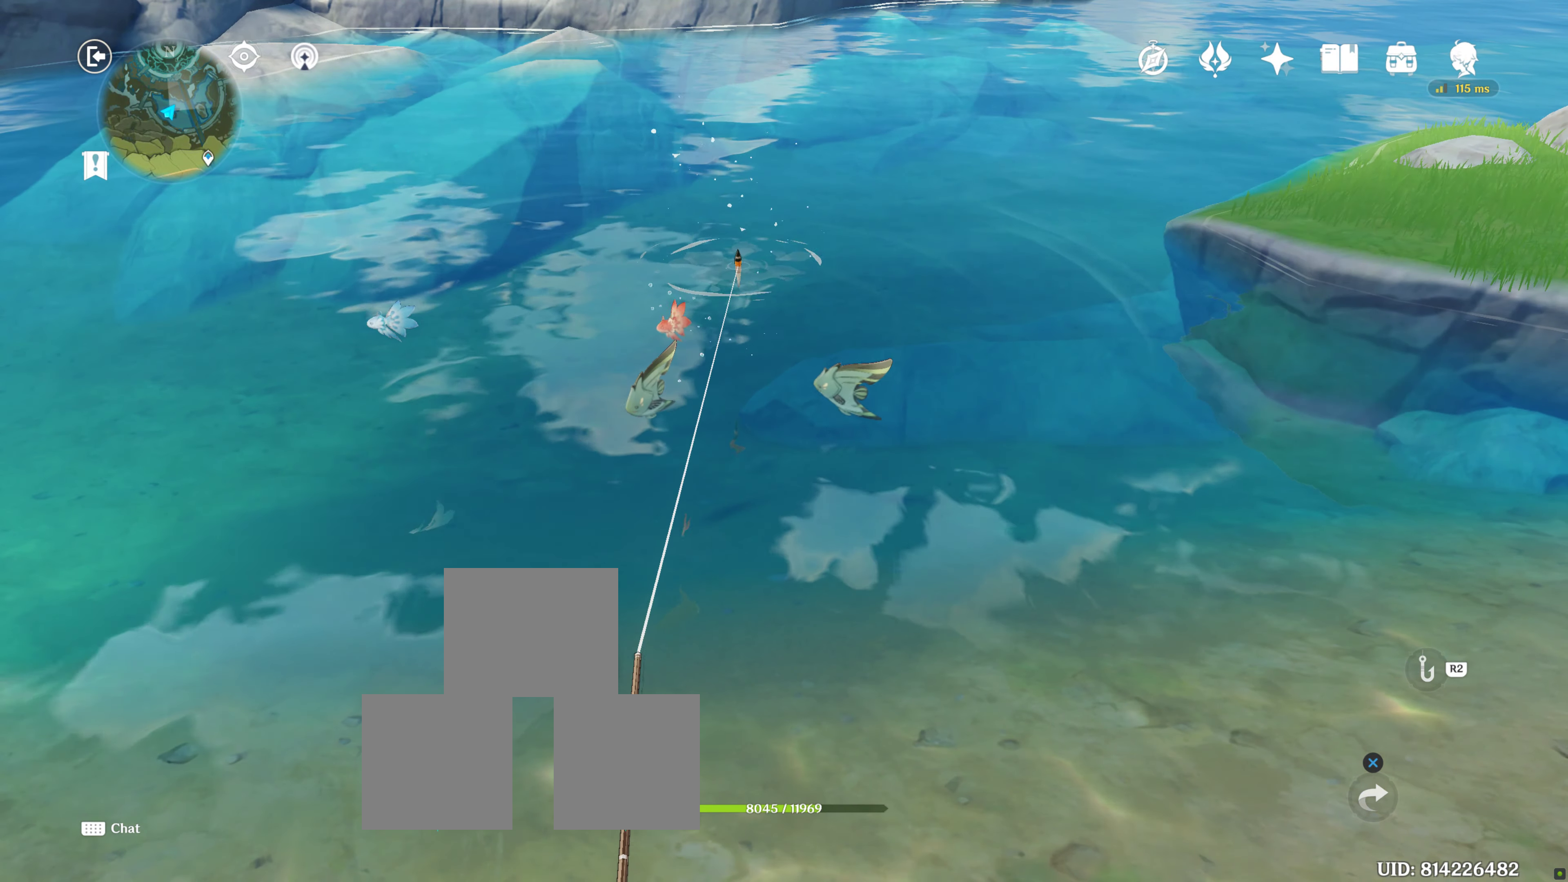
{"buttons": [], "left_stick": "center", "right_stick": "center", "events": []}
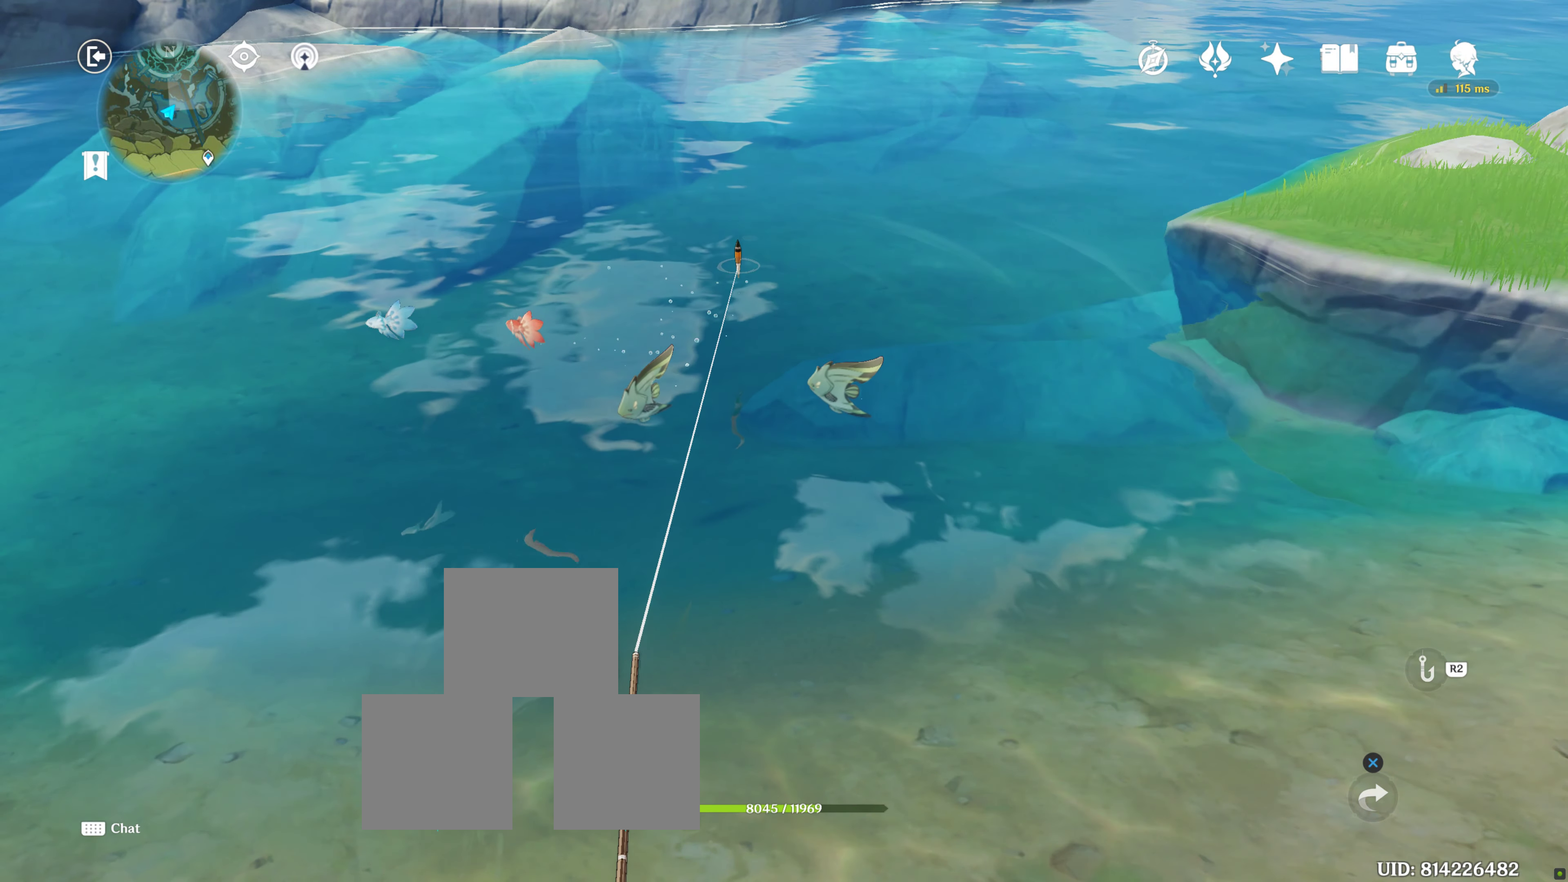
{"buttons": ["R2"], "left_stick": "center", "right_stick": "center", "events": [[416, "R2", "down"]]}
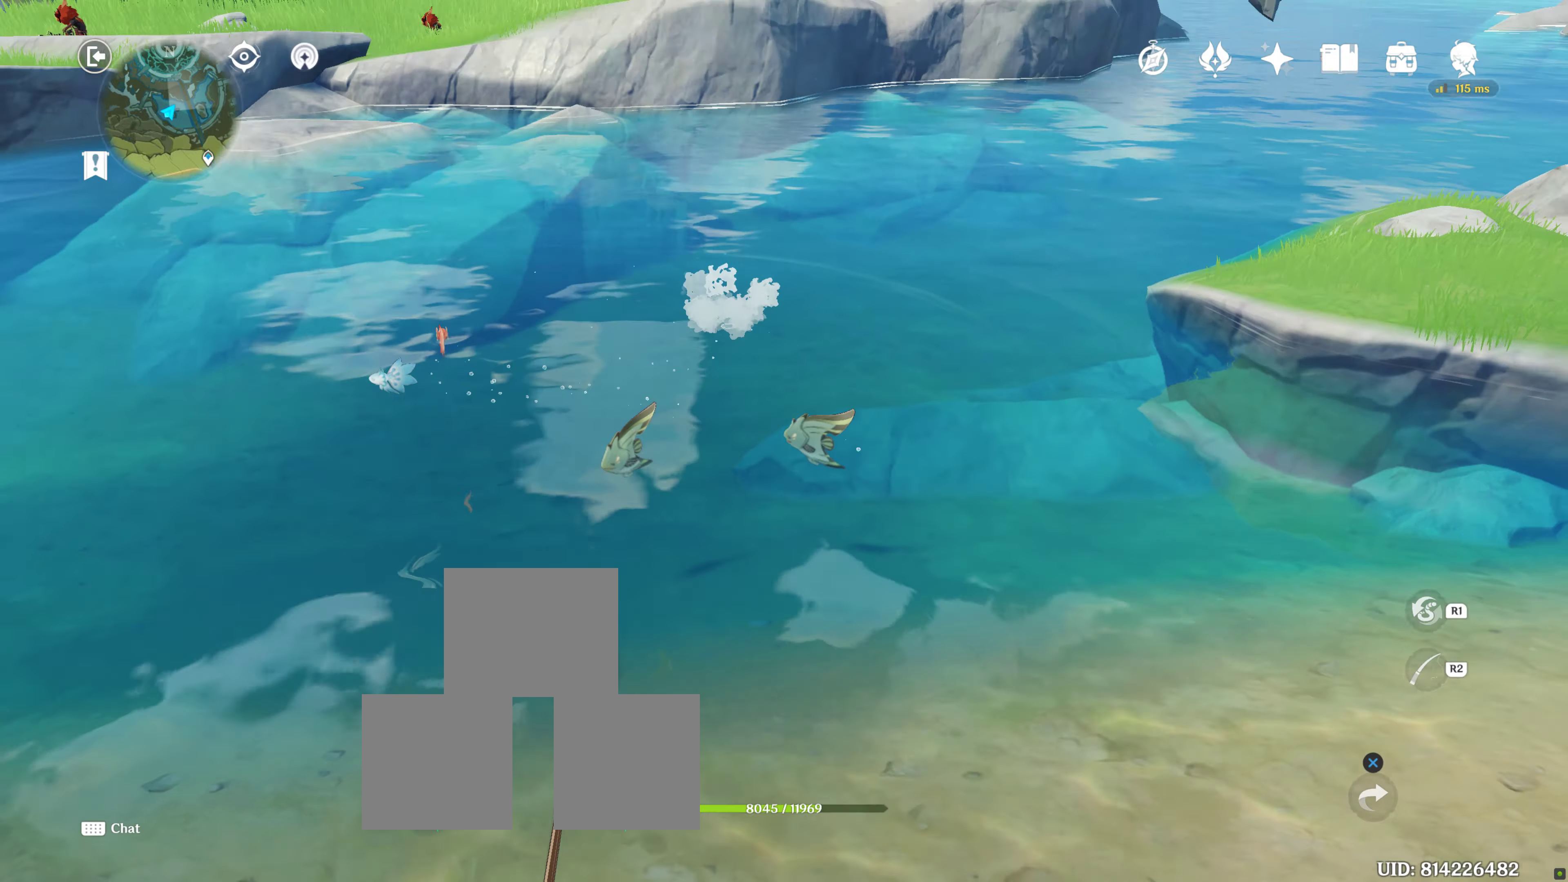
{"buttons": [], "left_stick": "center", "right_stick": "center", "events": [[33, "R2", "up"]]}
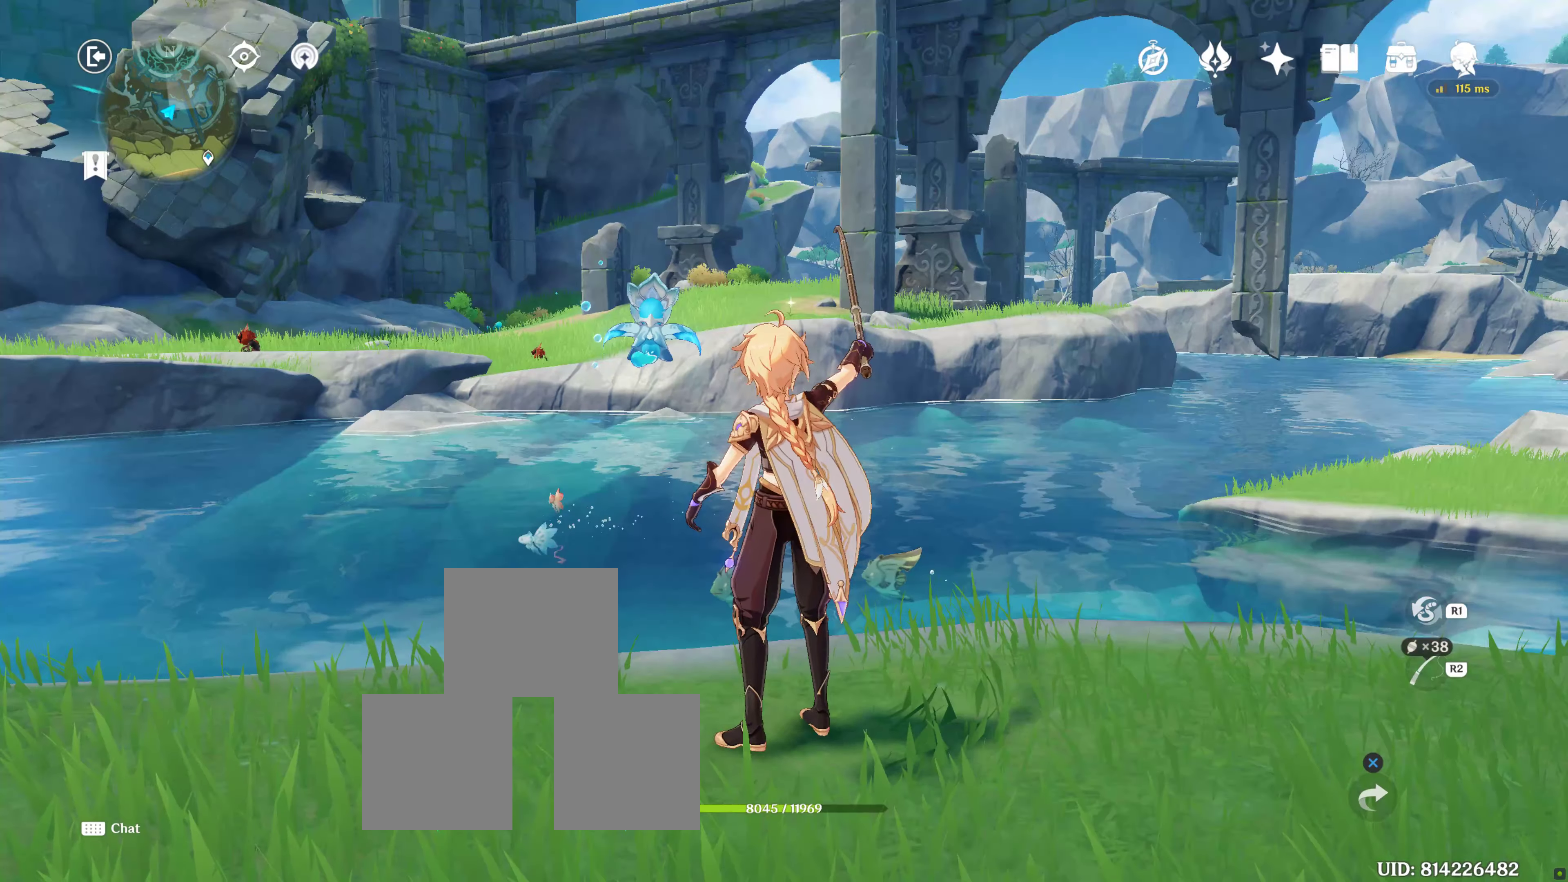
{"buttons": ["R2"], "left_stick": "center", "right_stick": "center", "events": [[366, "R2", "down"]]}
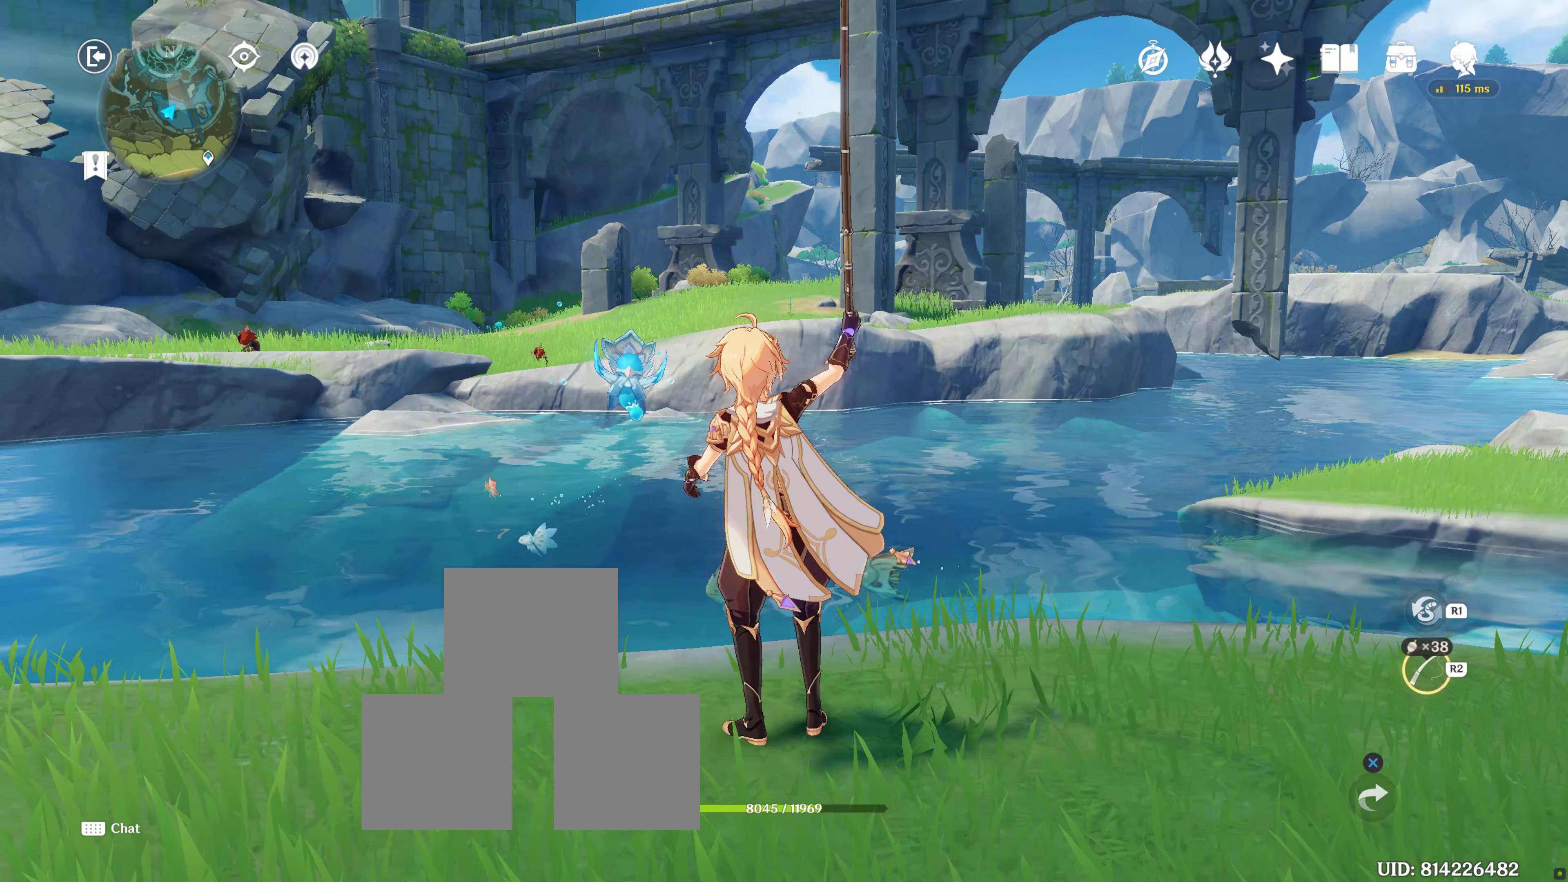
{"buttons": [], "left_stick": "center", "right_stick": "center", "events": [[150, "R2", "up"]]}
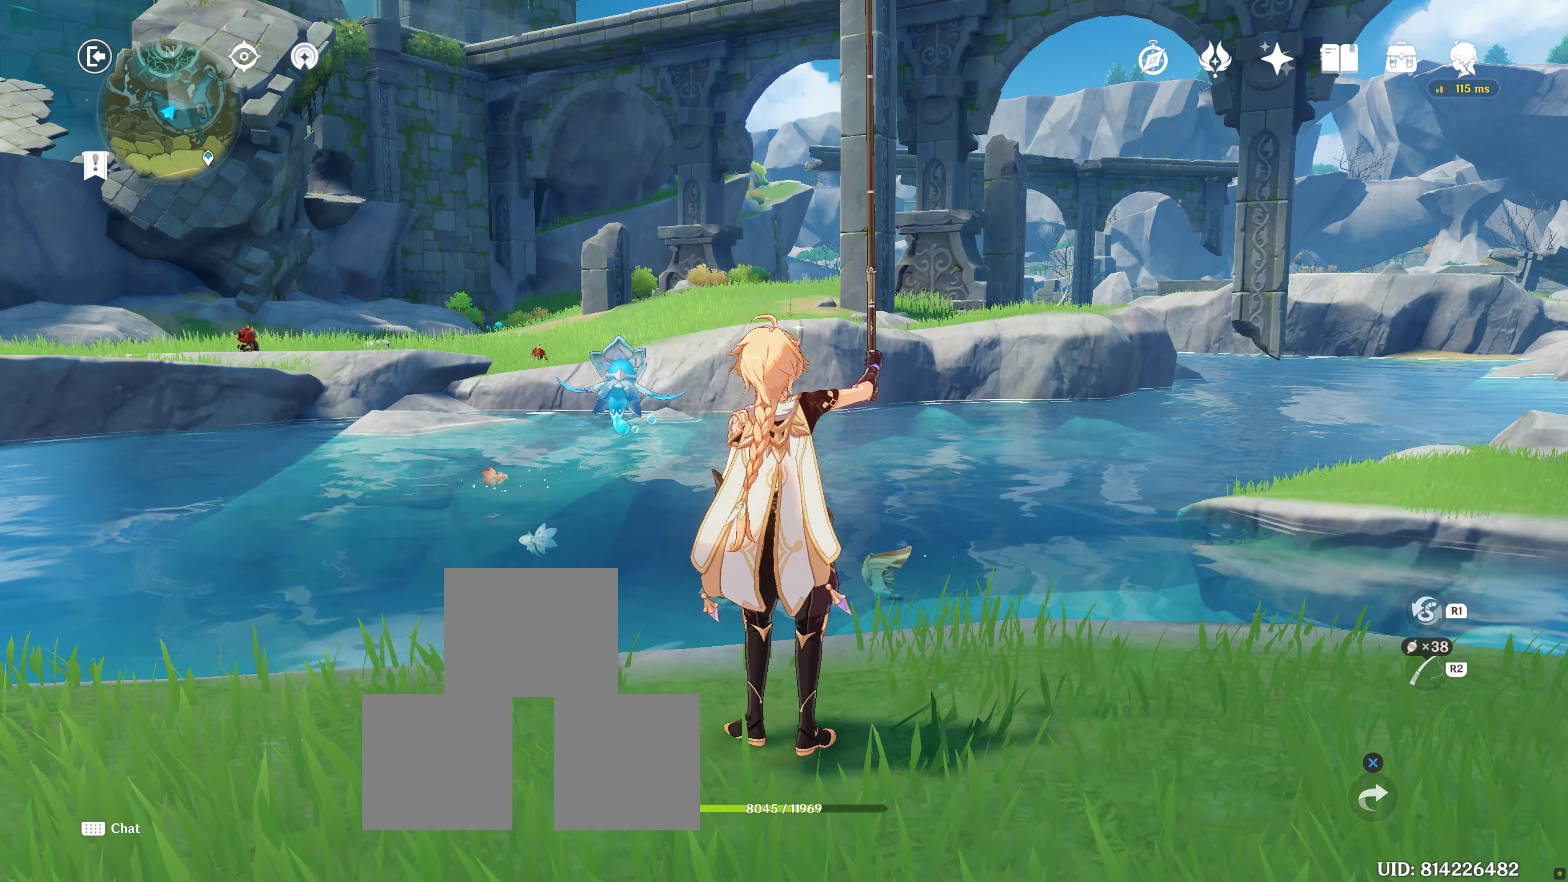
{"buttons": [], "left_stick": "center", "right_stick": "center", "events": []}
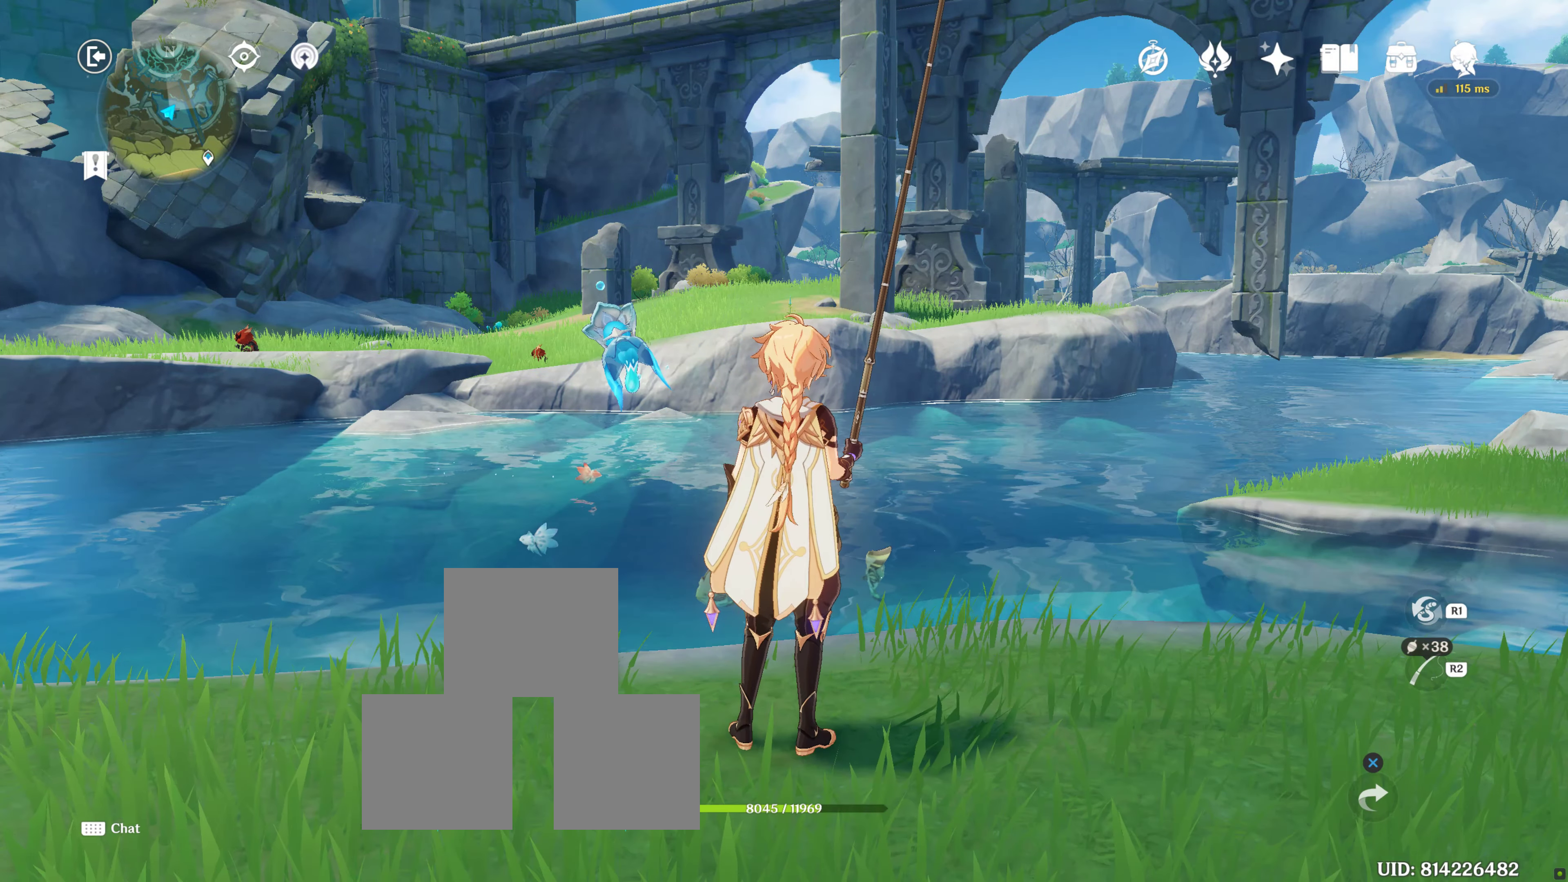
{"buttons": ["R2"], "left_stick": "center", "right_stick": "center", "events": [[500, "R2", "down"]]}
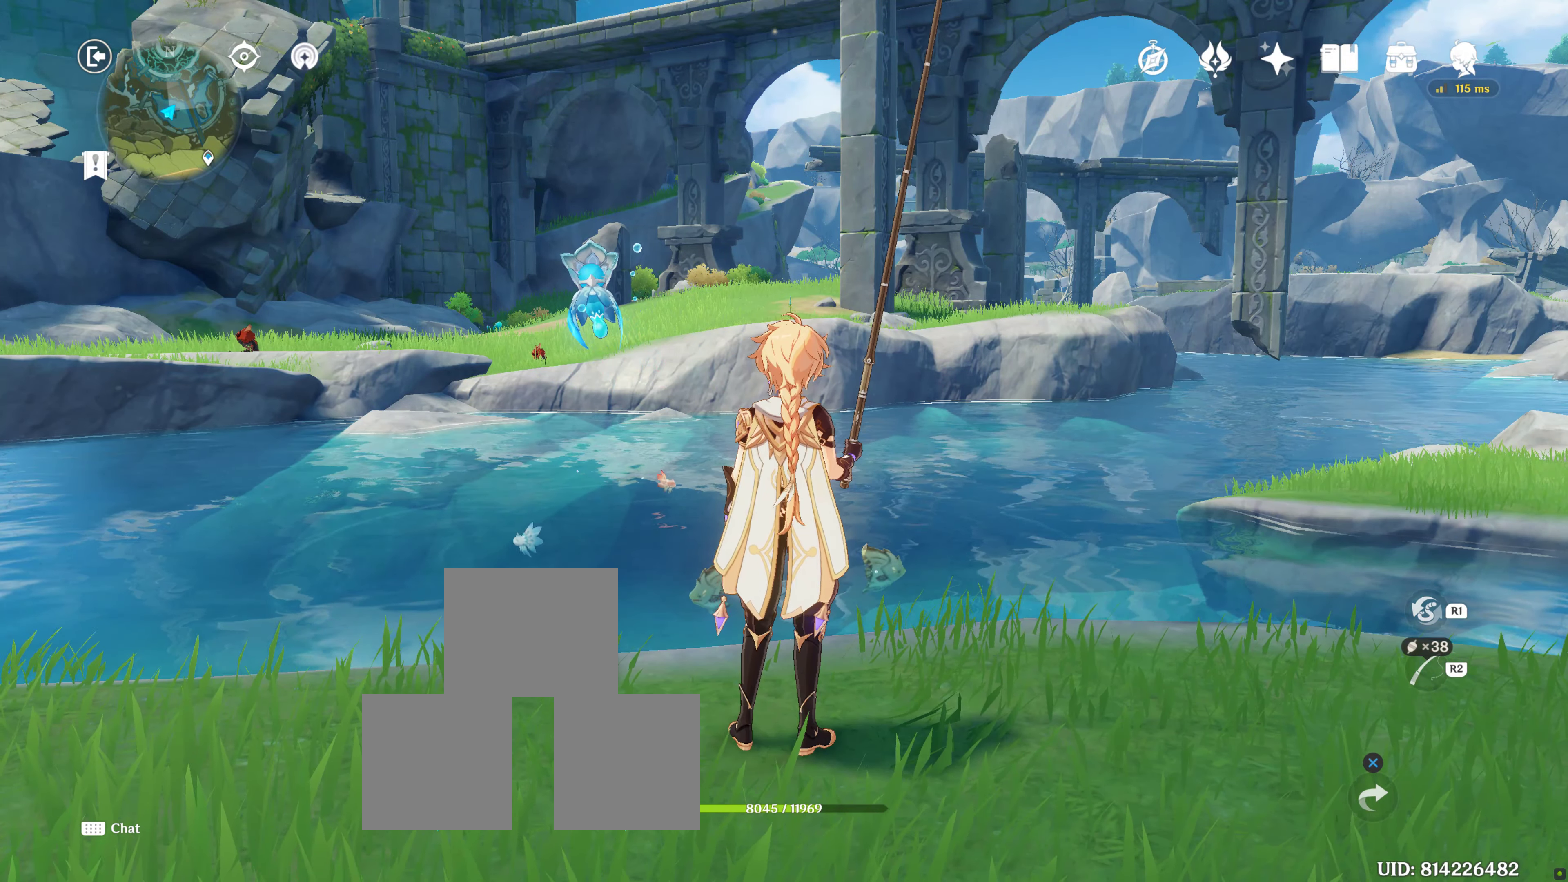
{"buttons": ["R2"], "left_stick": "center", "right_stick": "left", "events": [[466, "right_stick", "left"]]}
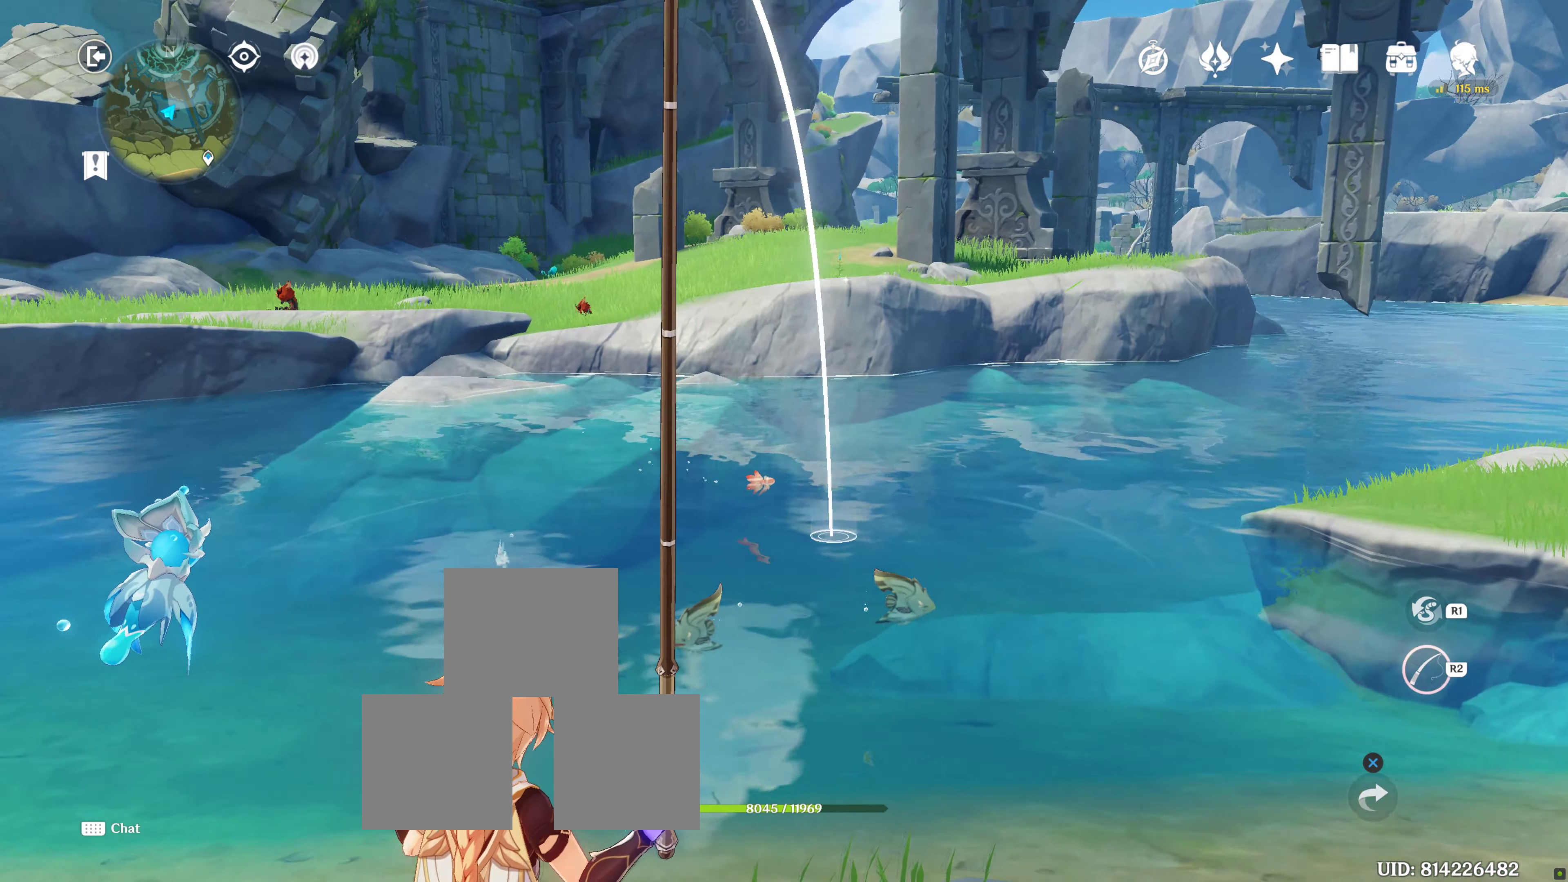
{"buttons": ["R2"], "left_stick": "center", "right_stick": "center", "events": [[333, "right_stick", "center"]]}
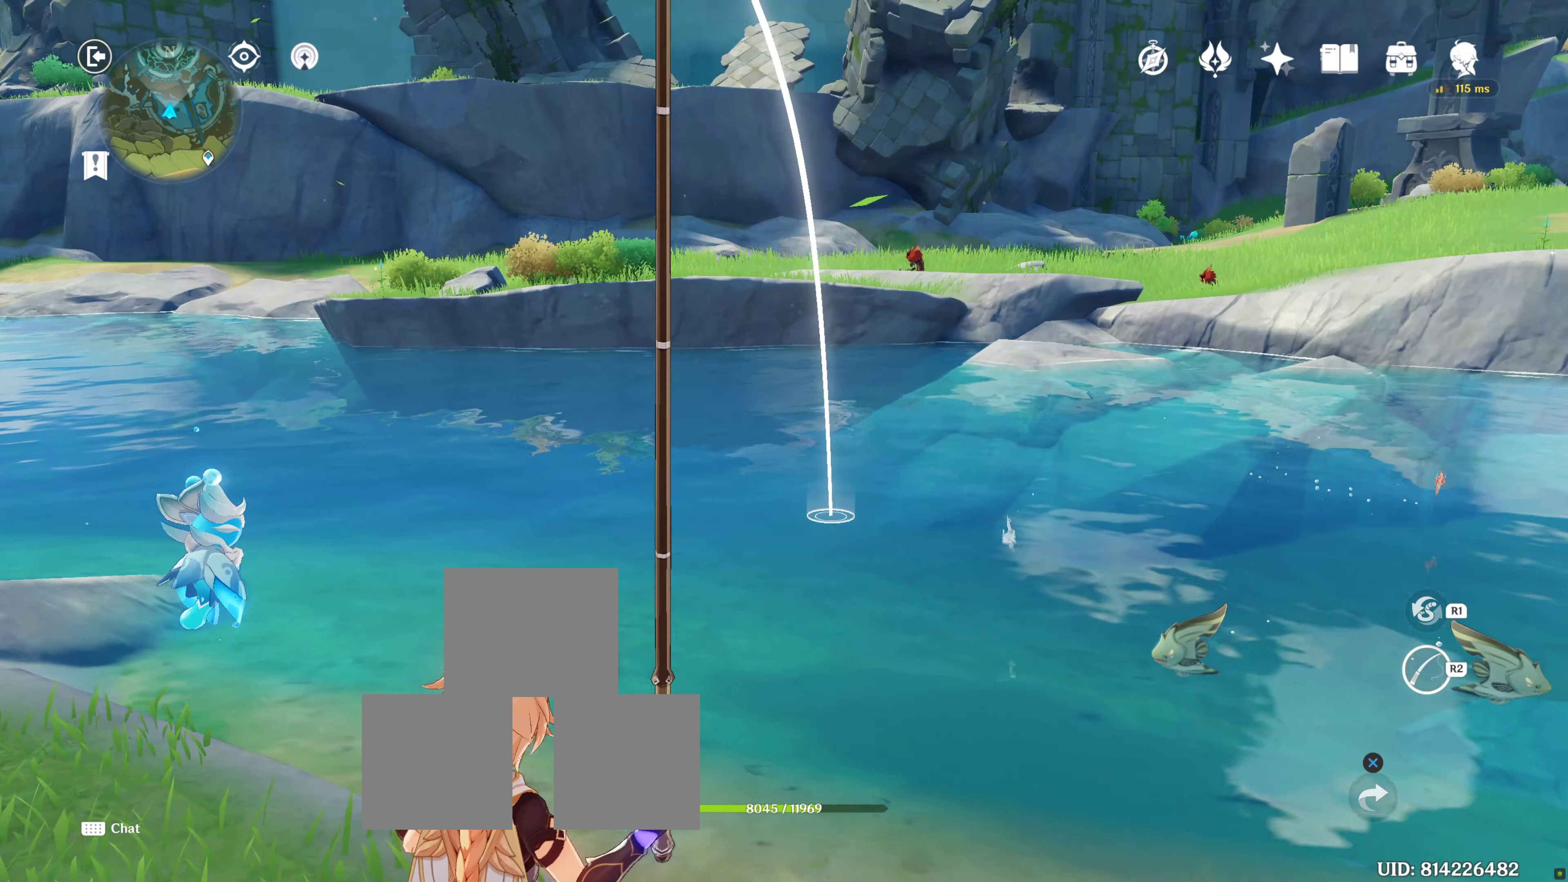
{"buttons": ["R2"], "left_stick": "center", "right_stick": "center", "events": []}
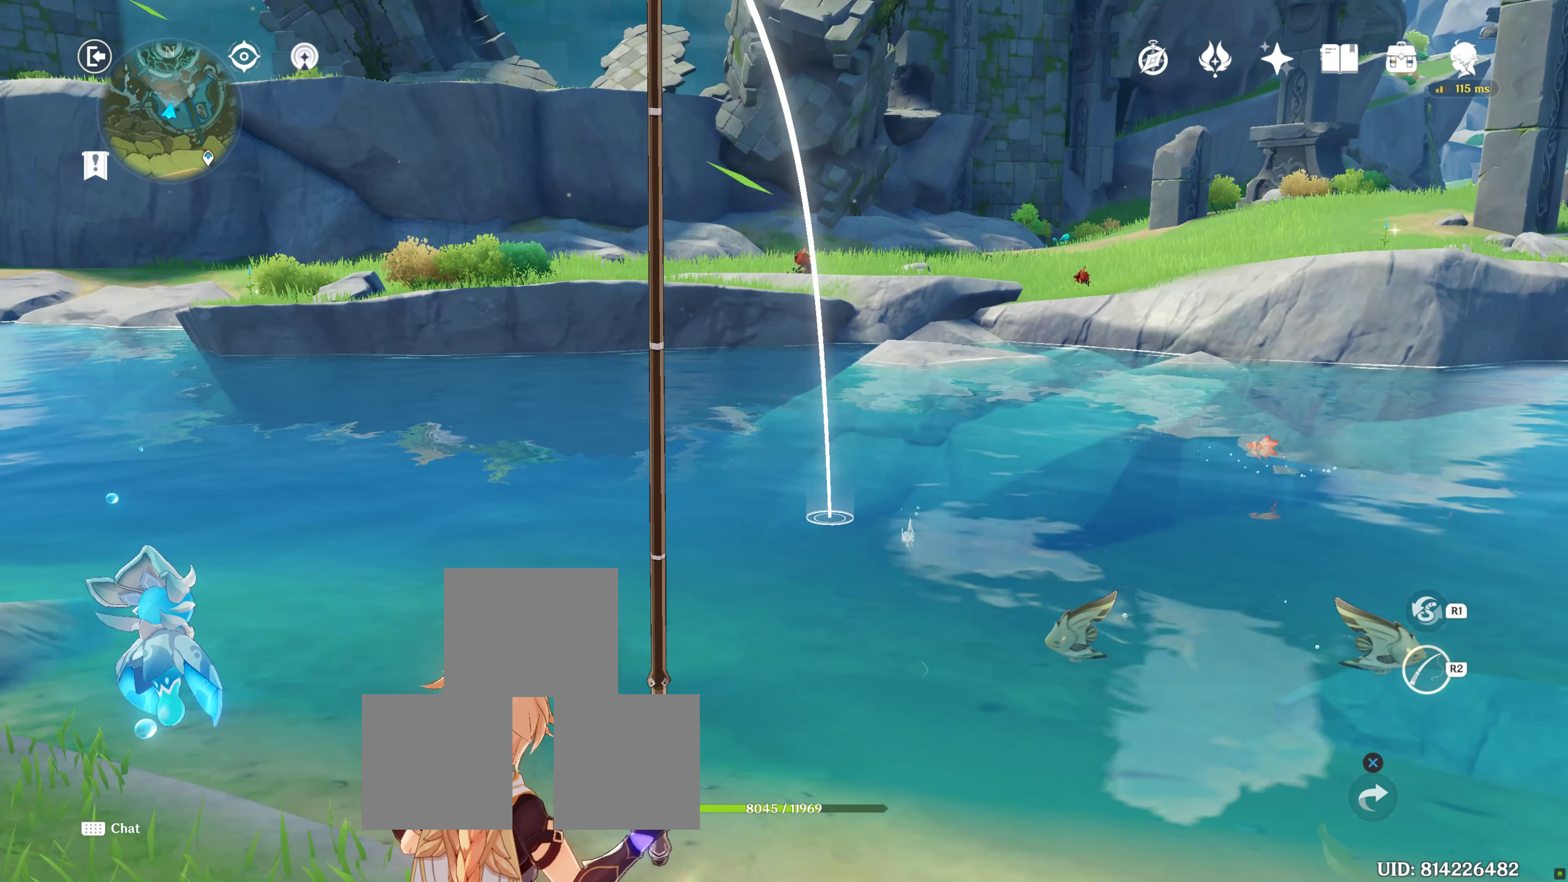
{"buttons": [], "left_stick": "center", "right_stick": "center", "events": [[166, "R2", "up"]]}
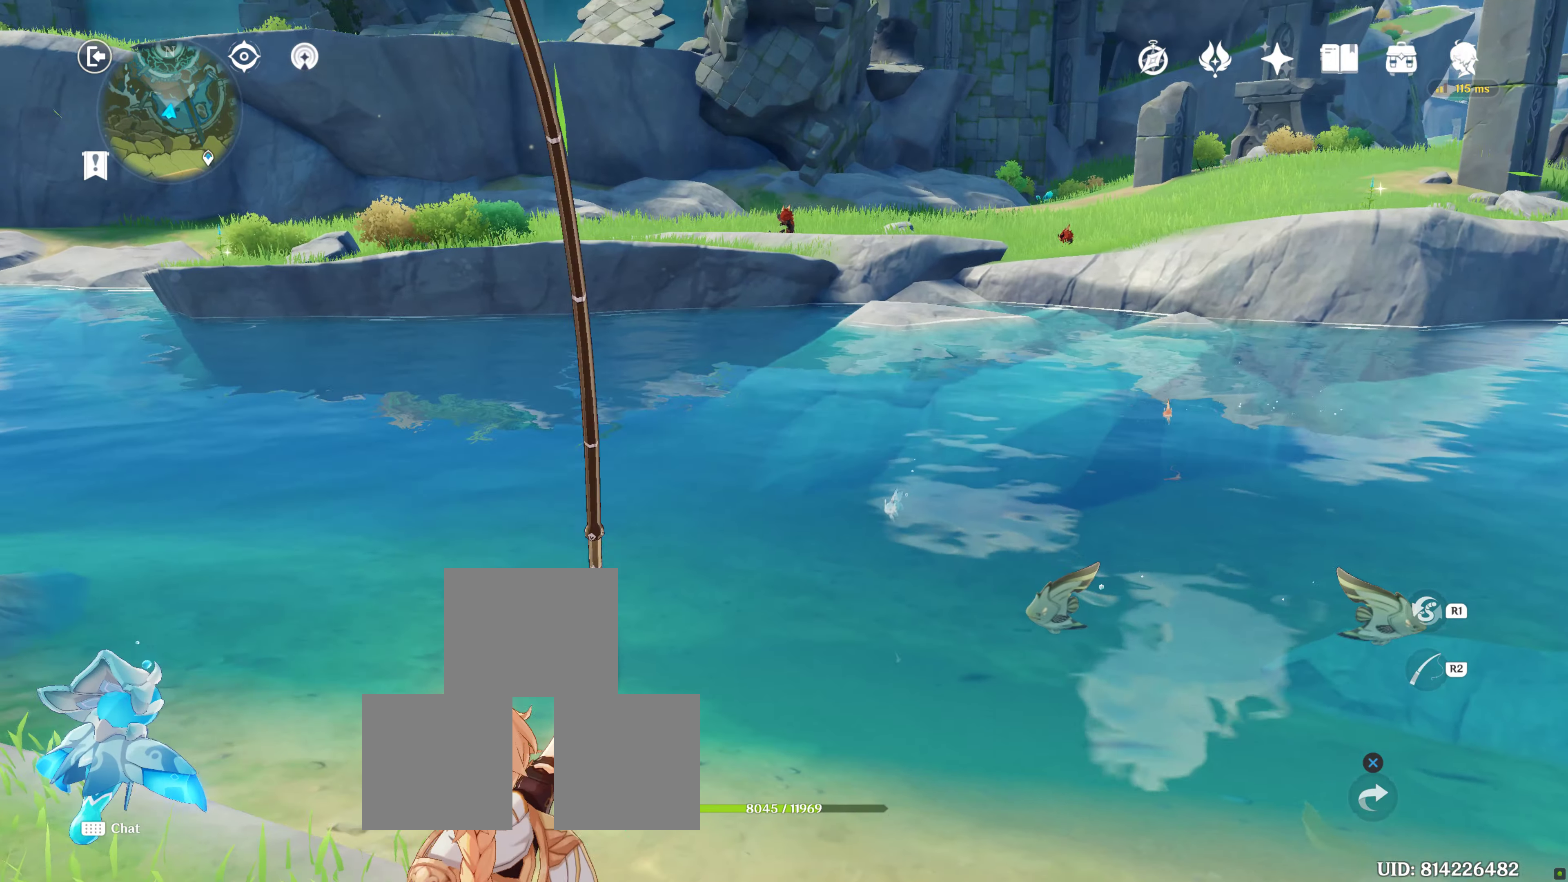
{"buttons": [], "left_stick": "center", "right_stick": "center", "events": []}
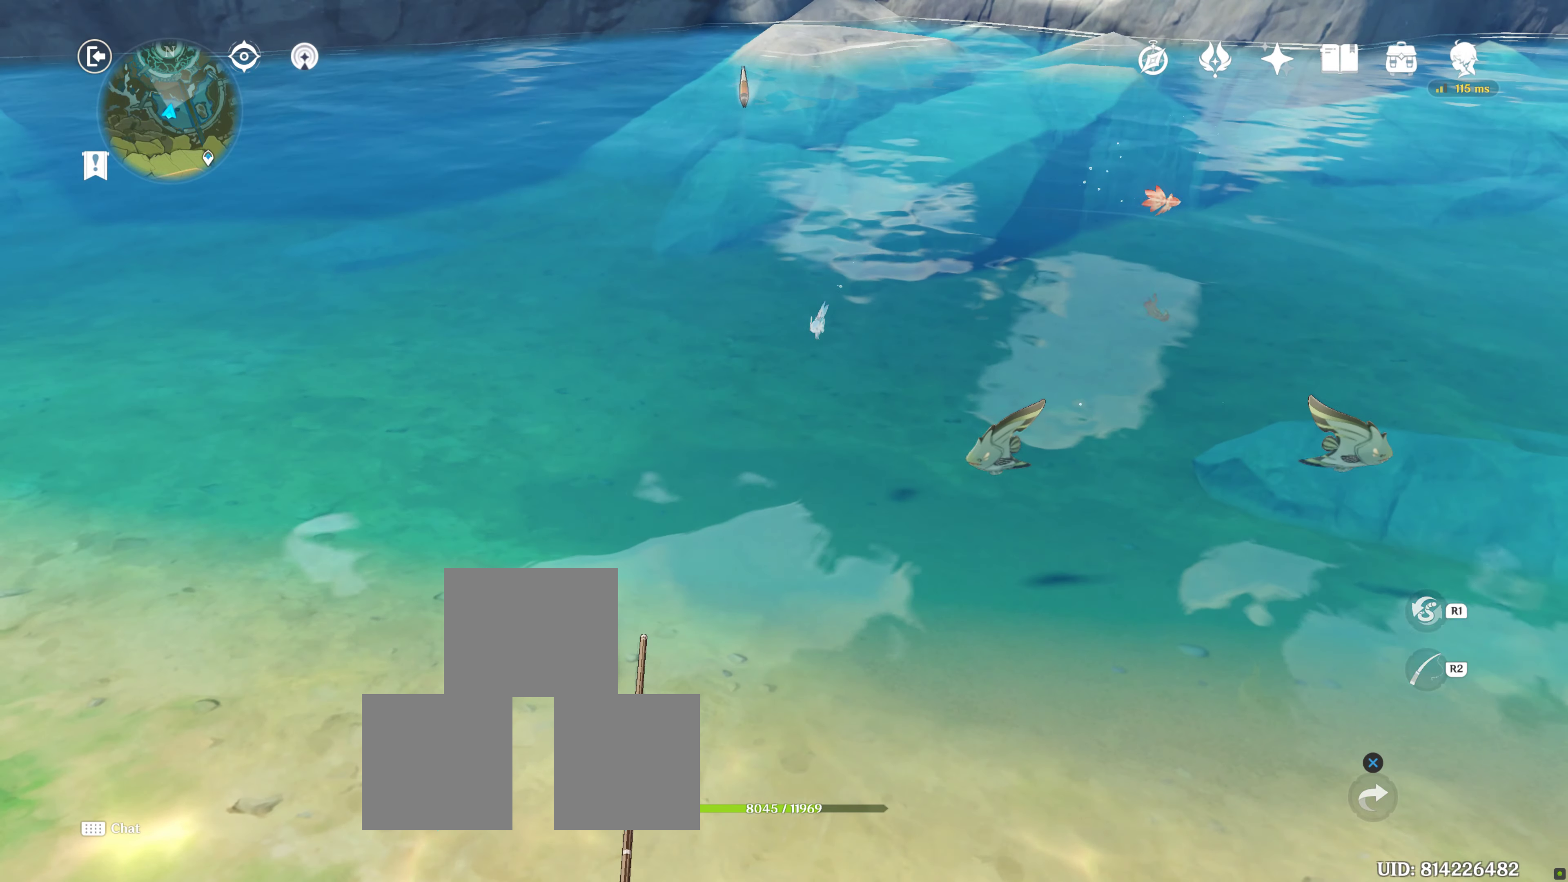
{"buttons": [], "left_stick": "center", "right_stick": "center", "events": []}
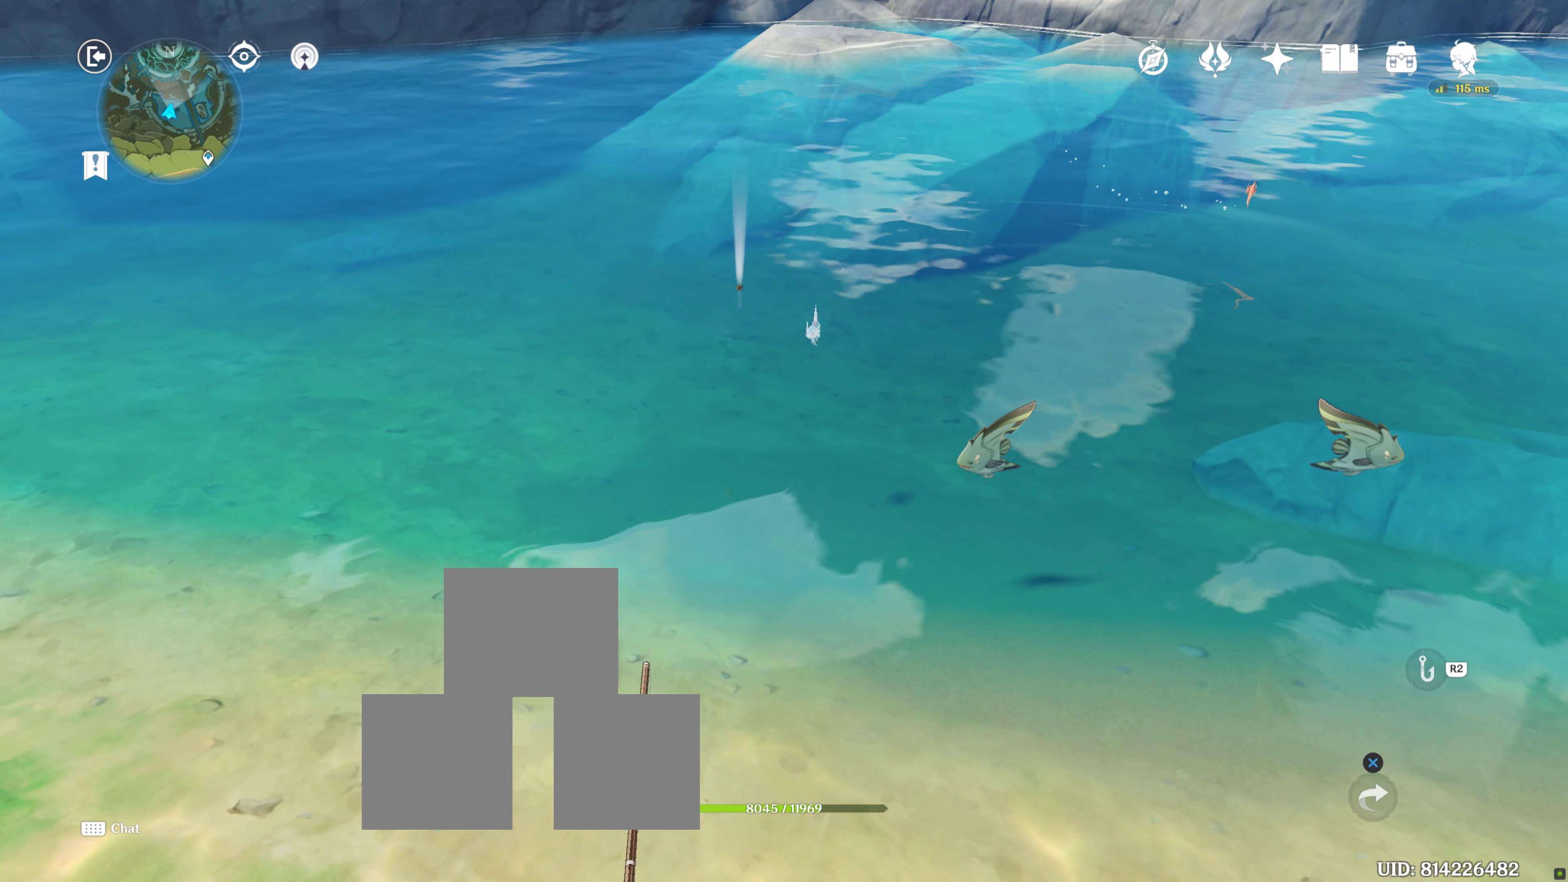
{"buttons": [], "left_stick": "center", "right_stick": "center", "events": []}
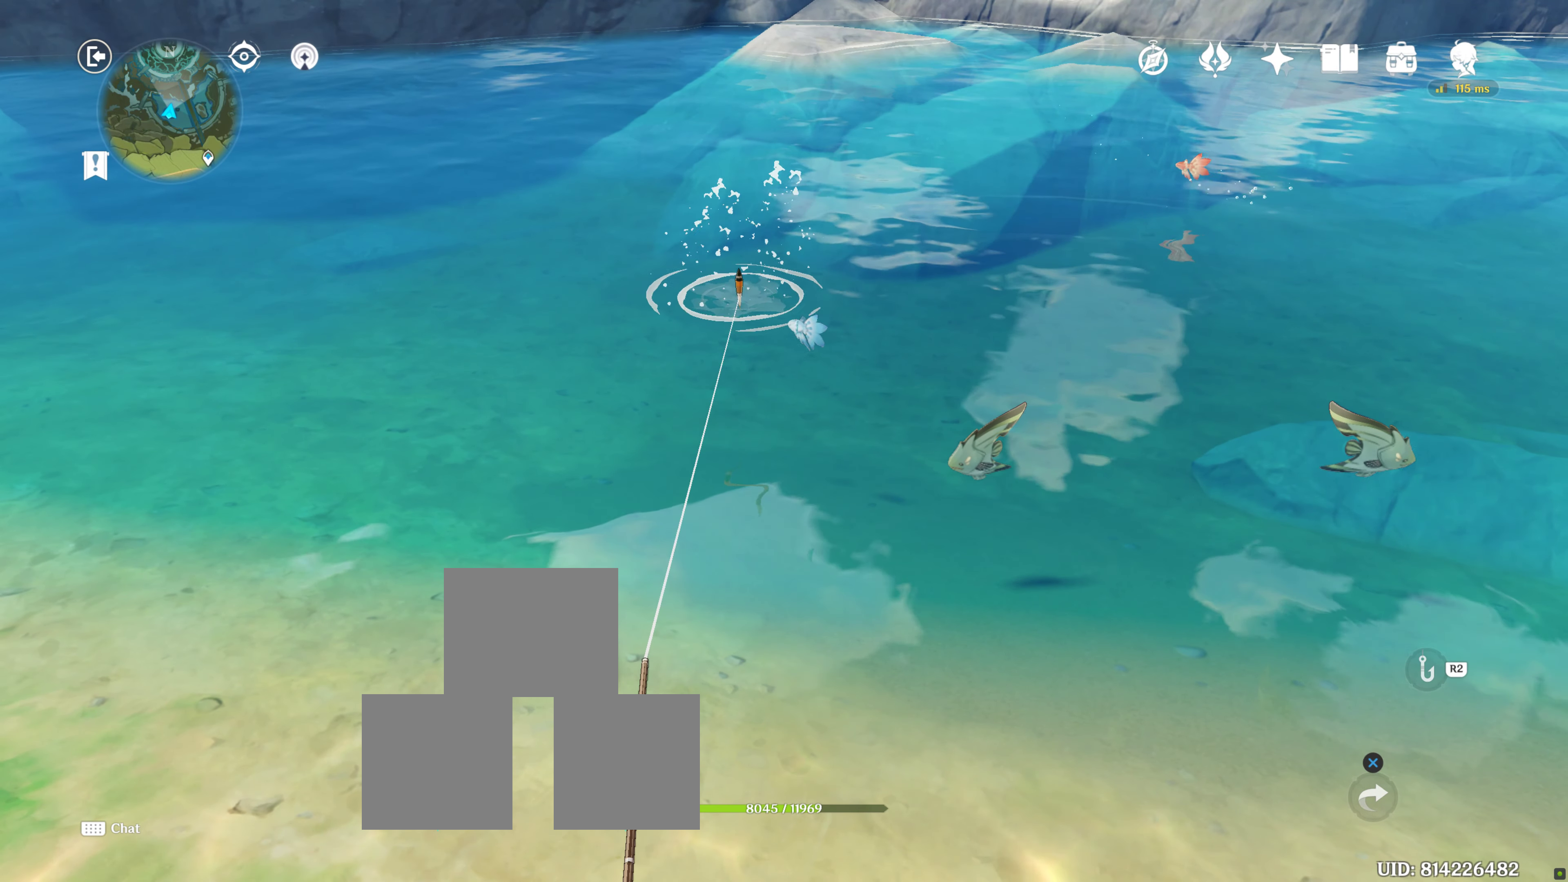
{"buttons": [], "left_stick": "center", "right_stick": "center", "events": []}
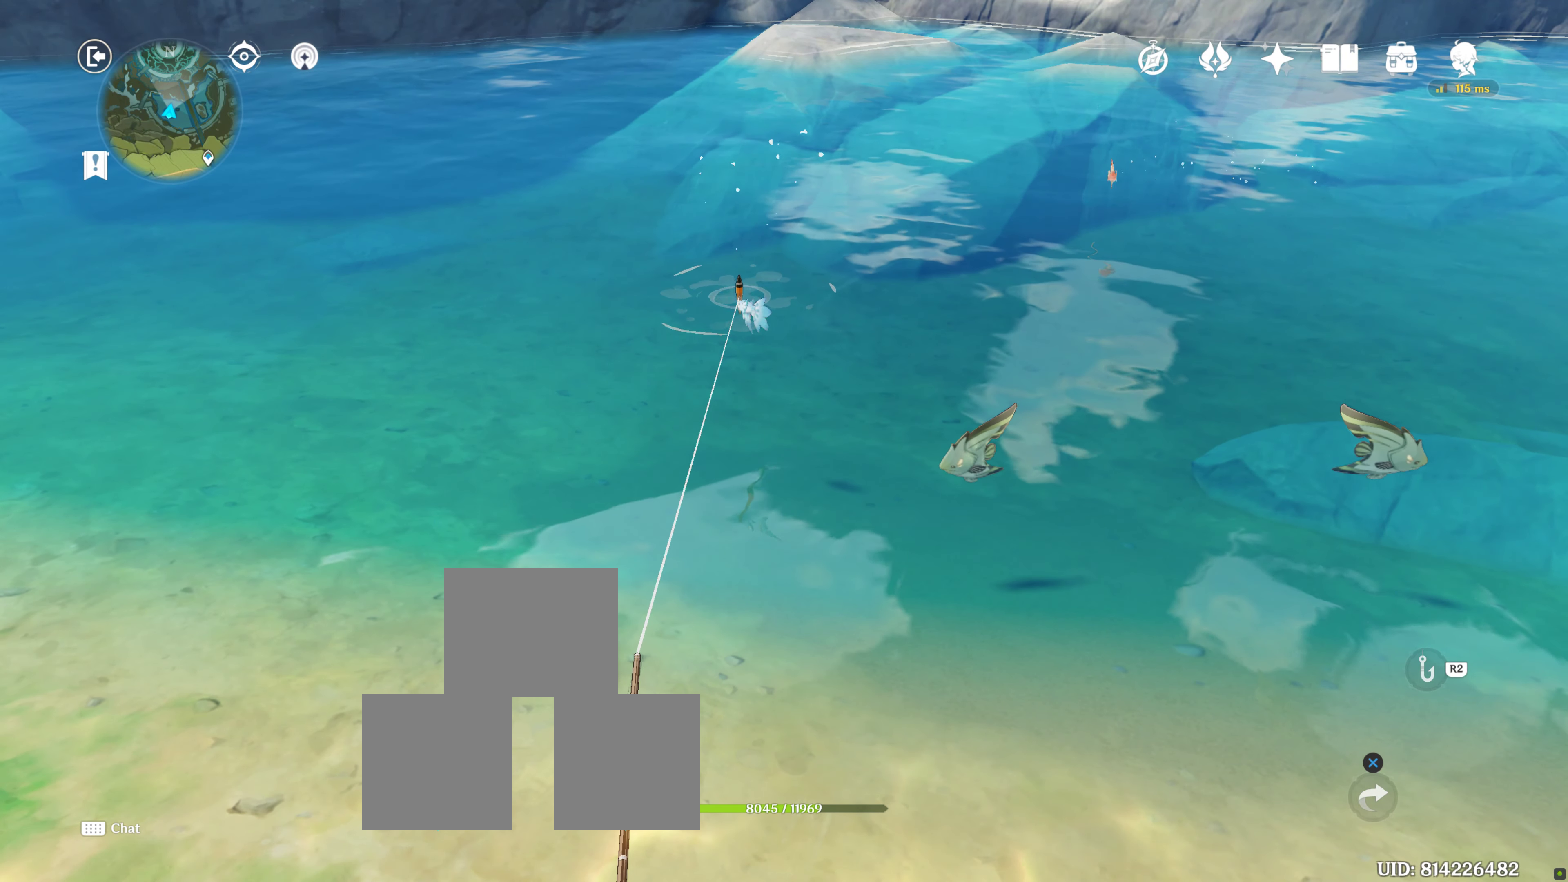
{"buttons": [], "left_stick": "center", "right_stick": "center", "events": []}
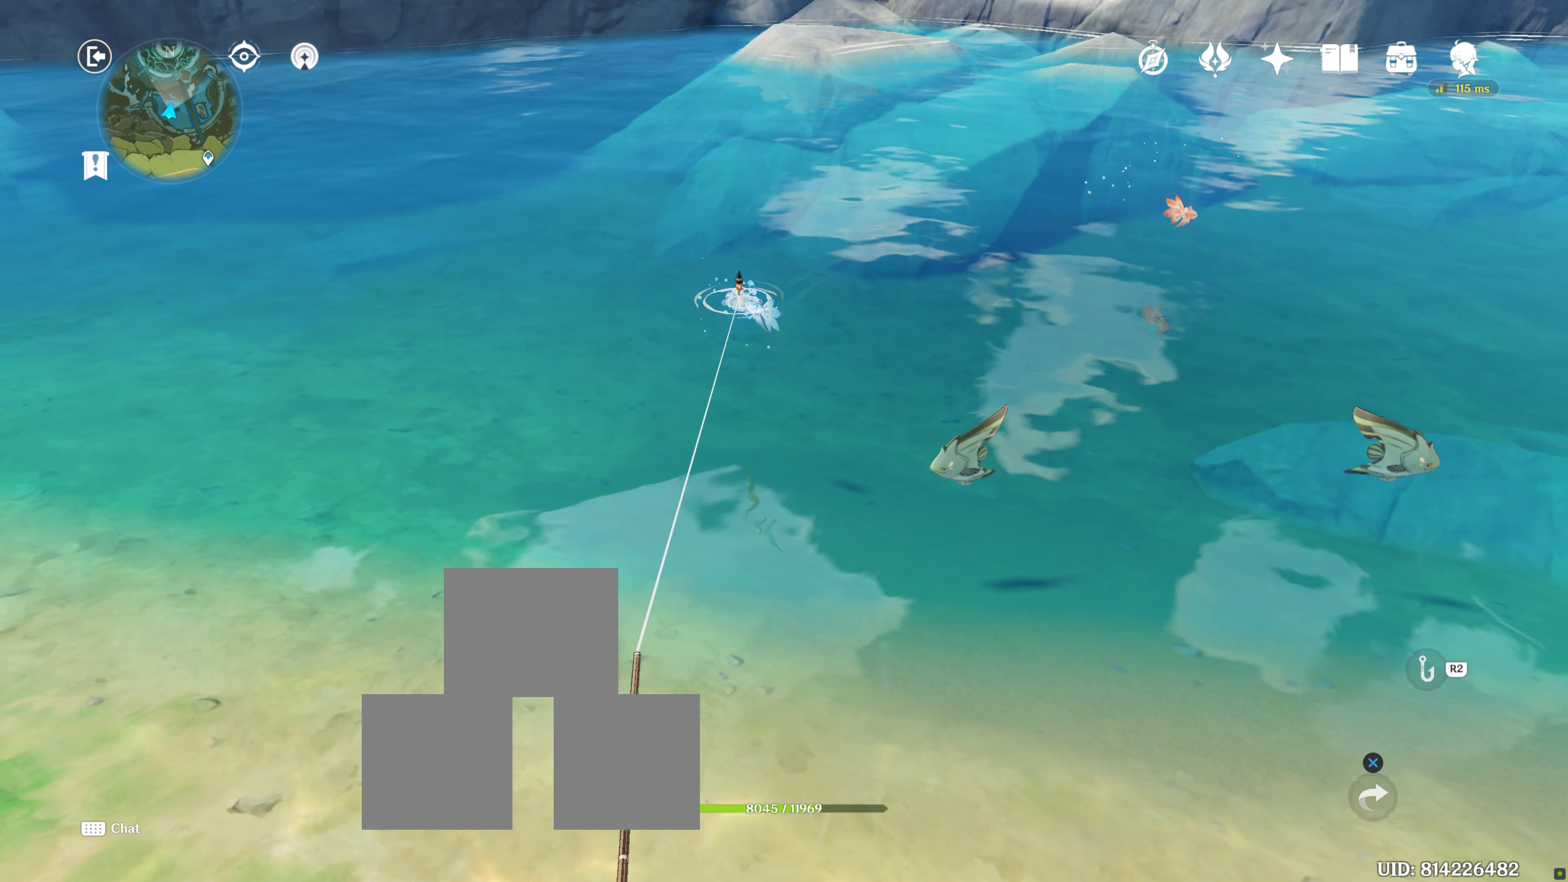
{"buttons": [], "left_stick": "center", "right_stick": "center", "events": []}
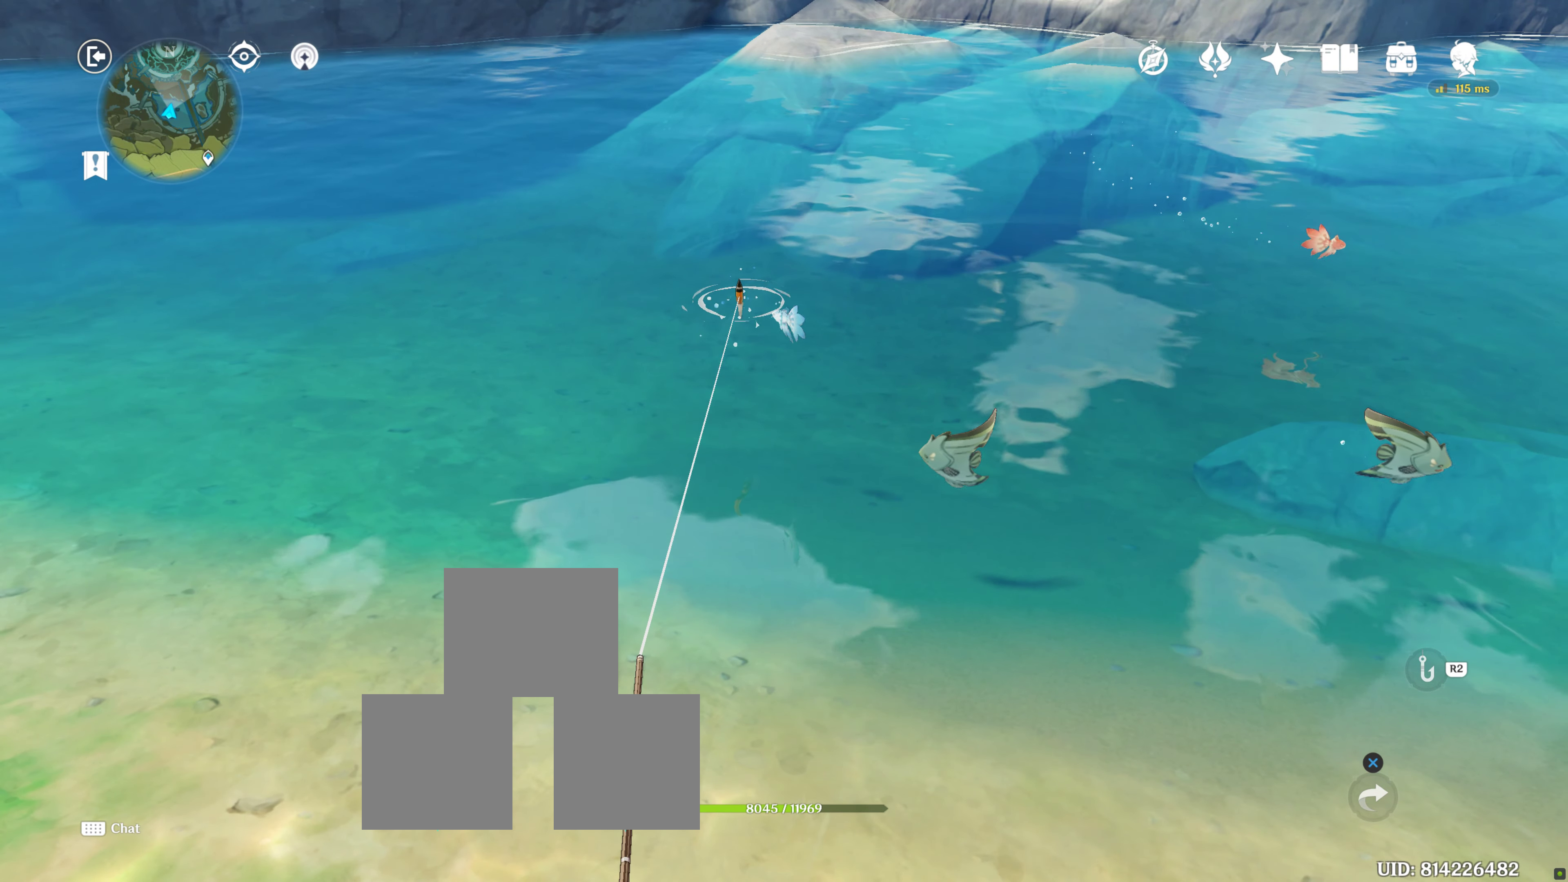
{"buttons": [], "left_stick": "center", "right_stick": "center", "events": []}
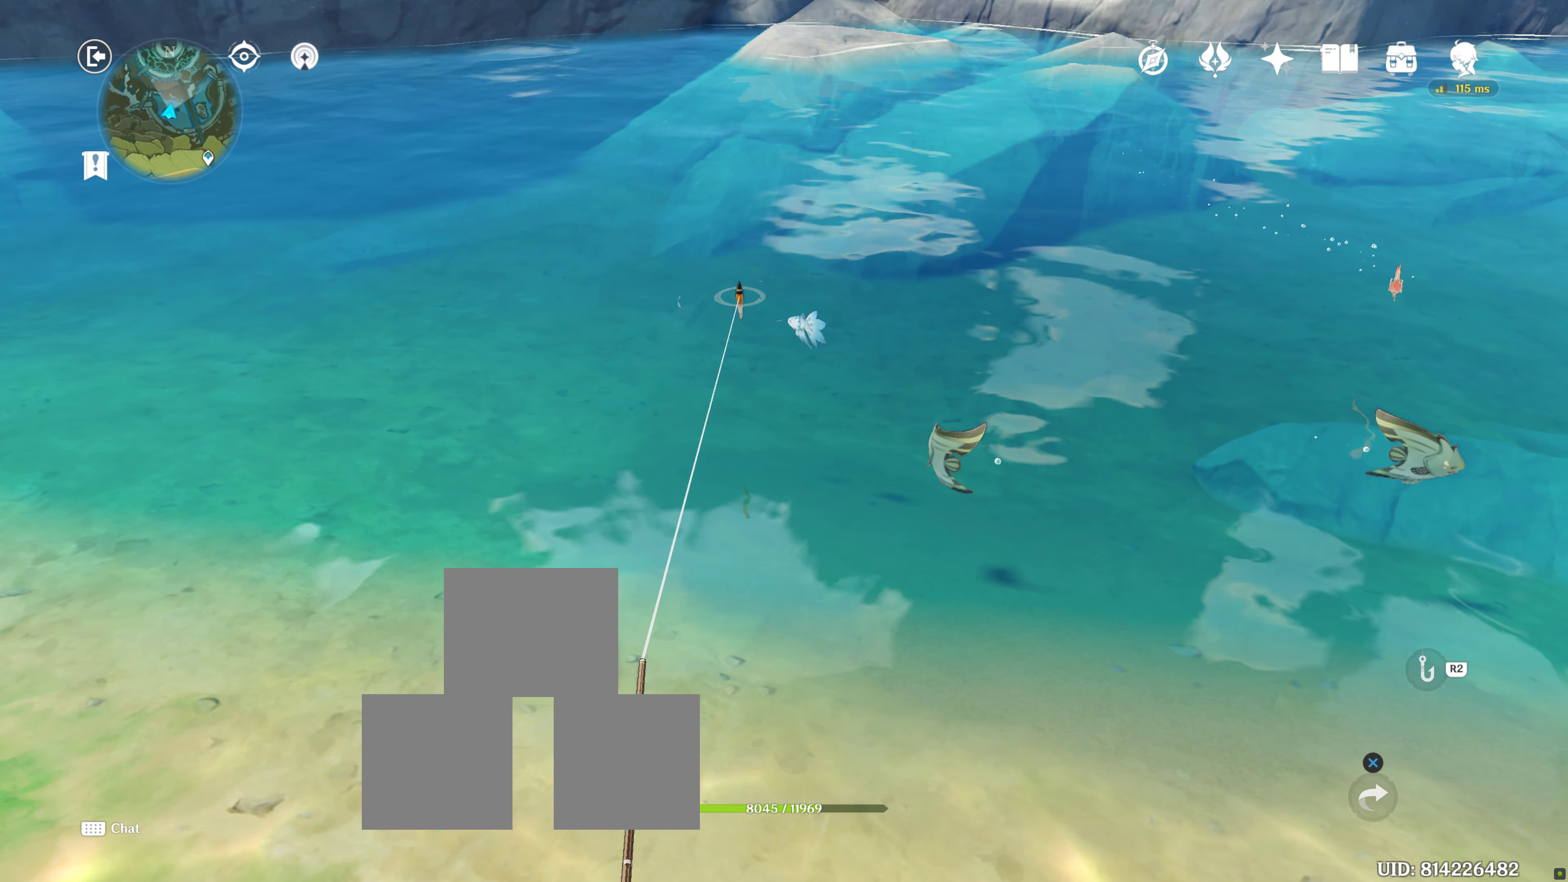
{"buttons": [], "left_stick": "center", "right_stick": "center", "events": []}
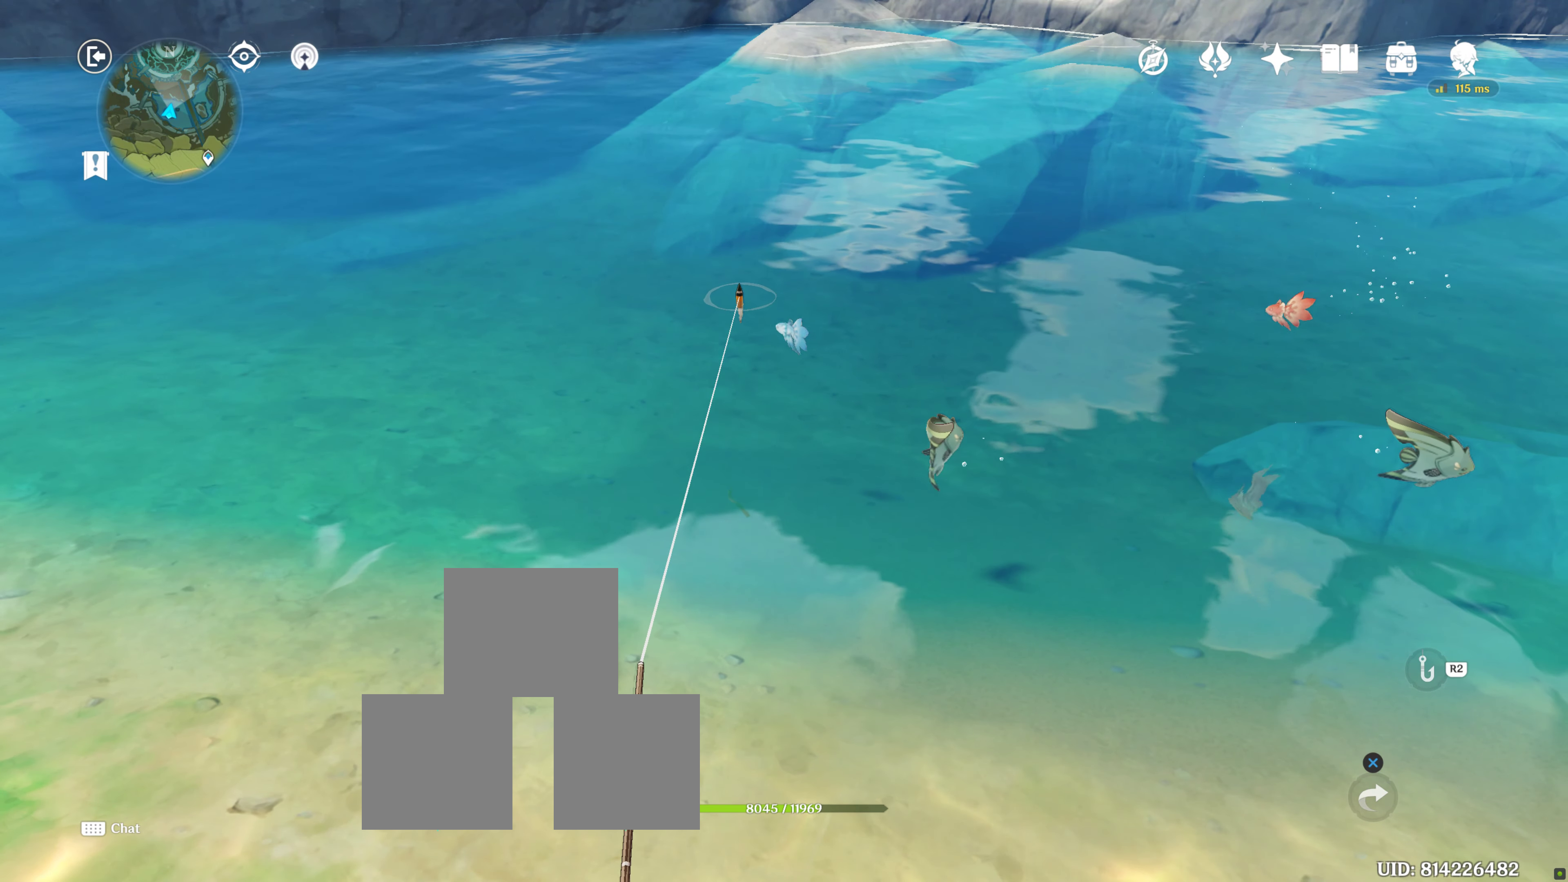
{"buttons": [], "left_stick": "center", "right_stick": "center", "events": []}
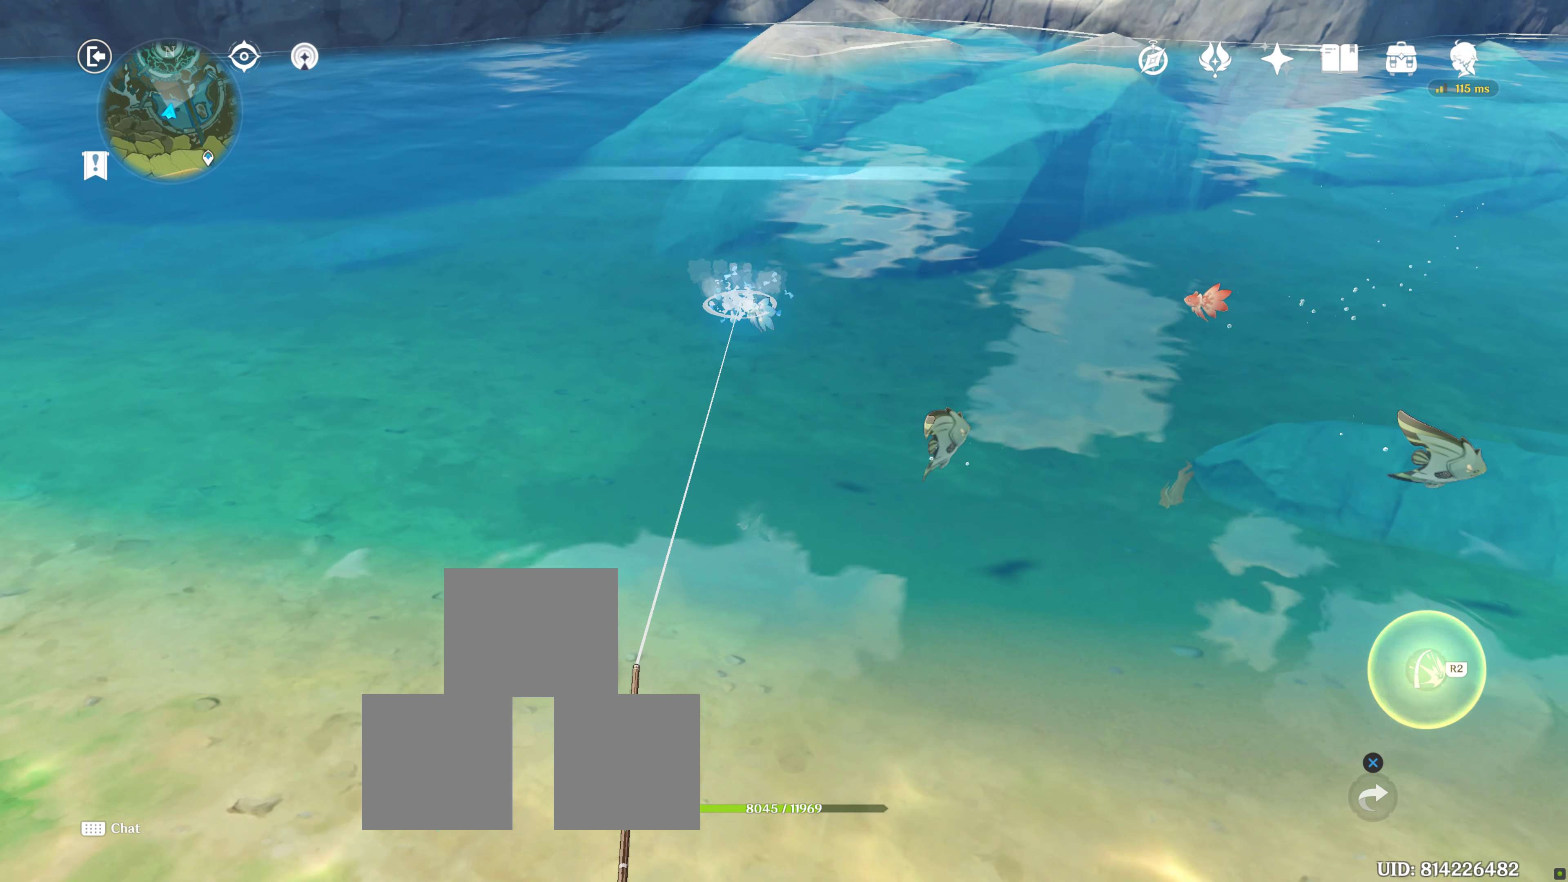
{"buttons": ["R2"], "left_stick": "center", "right_stick": "center", "events": [[367, "R2", "down"]]}